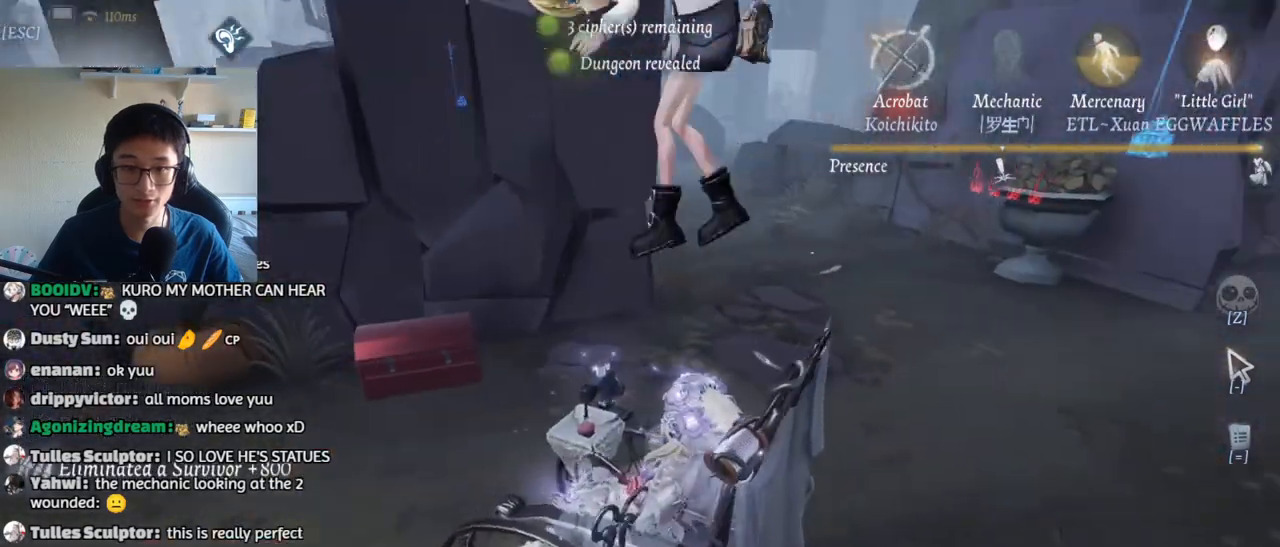
Gameplay with keyboard and mouse; each line is a JSON object with the keys and mouse buttons held at the frame after it. "events" lists presses ("down") and releases ("up") of "1", "2", "3", "4", "5", "a", "alt", "b", "c", "ctrl", "d", "e", "f", "g", "q", "r", "s", "shift", "space", "t", "tab", "v", "w", "x", "z", "mouse_left", "mouse_wheel", "mouse_right", "mouse_mb4" and "mouse_mb5" between this image and that frame as [ms after this image, input, new state], when the widget could be followed in between. "mouse_left", "mouse_wheel", "mouse_right", "mouse_mb4", "mouse_mb5" = the "left", "wheel", "right", "mb4", "mb5" buttons of the "mouse" list. No other keys are recorded. "wheel" means that the mouse wheel is clicked or scrolled. Mouse movement is not recorded.
{"keys": ["a", "w"], "mouse": [], "events": []}
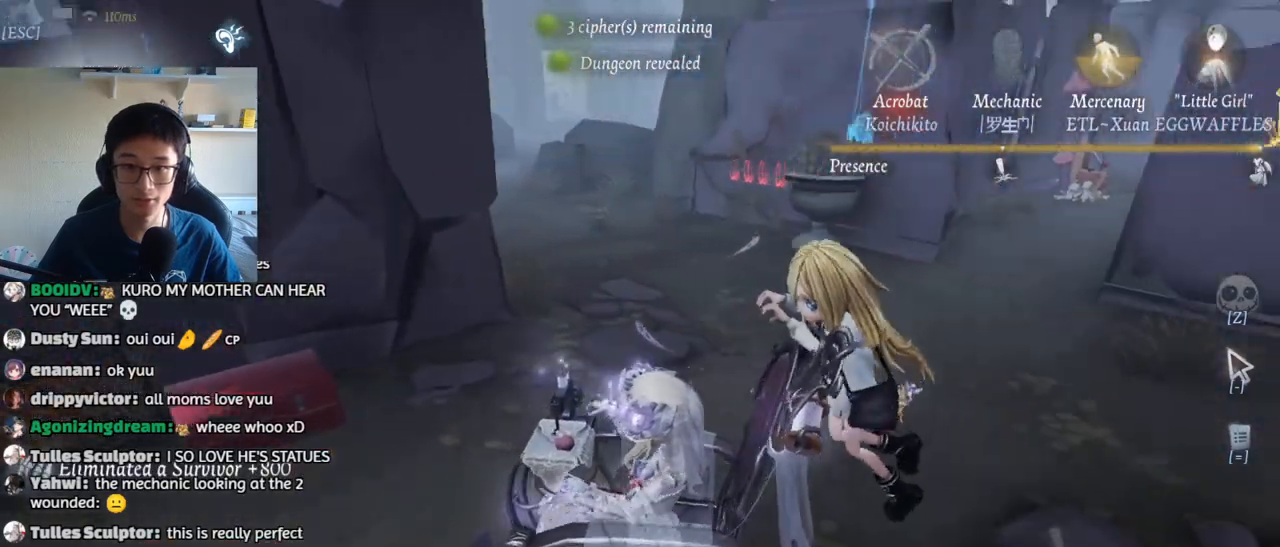
{"keys": ["w"], "mouse": [], "events": [[17, "a", "up"]]}
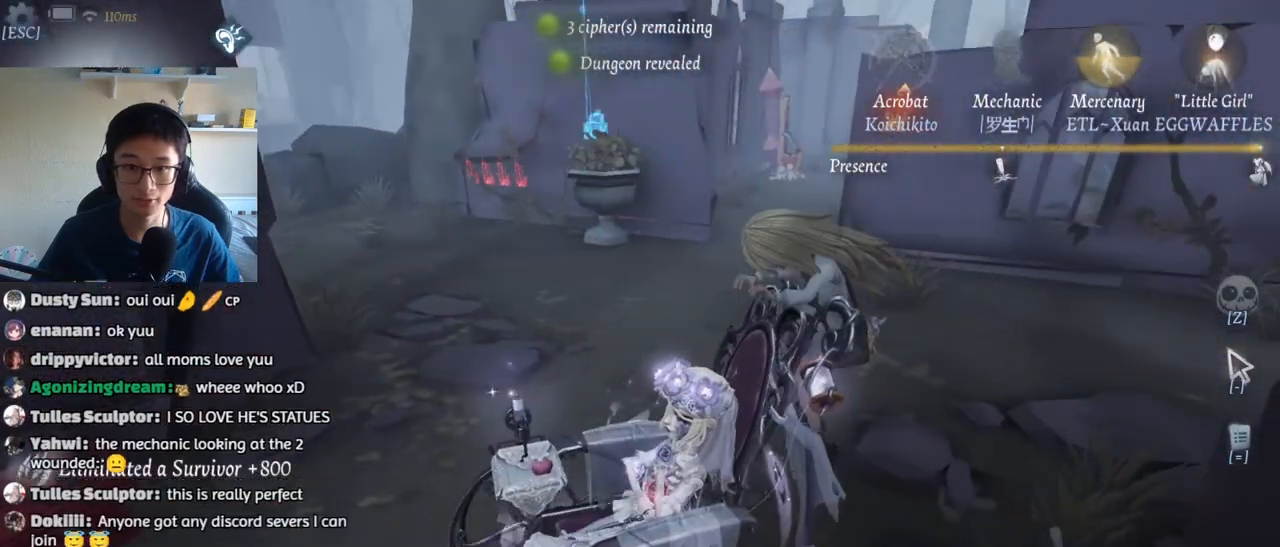
{"keys": ["d", "w"], "mouse": [], "events": [[183, "d", "down"]]}
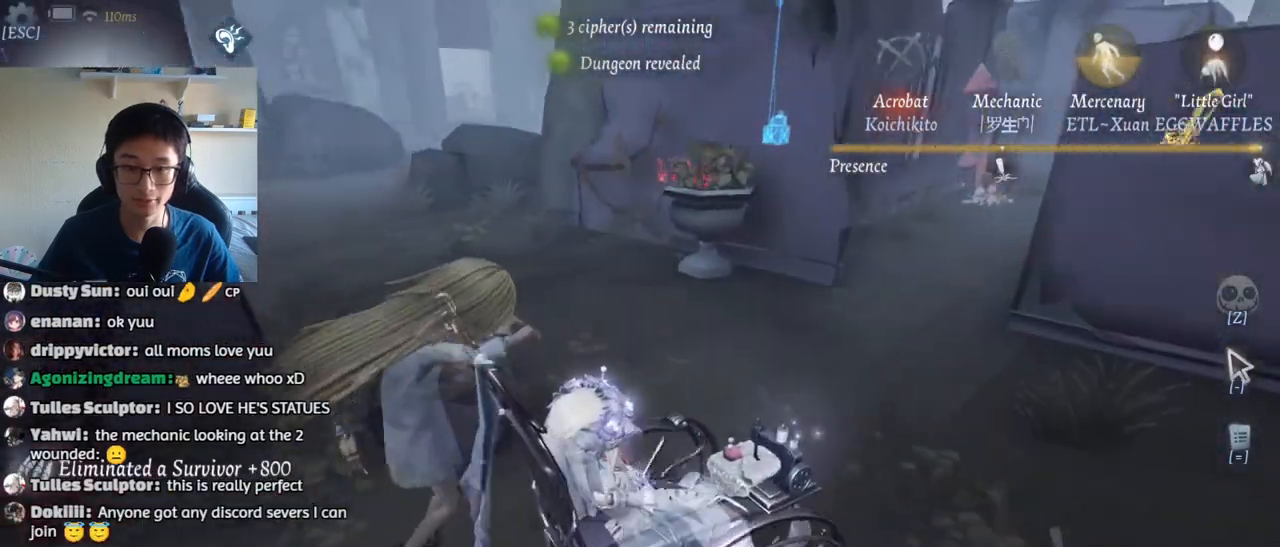
{"keys": ["d", "w"], "mouse": [], "events": [[300, "d", "up"], [400, "d", "down"]]}
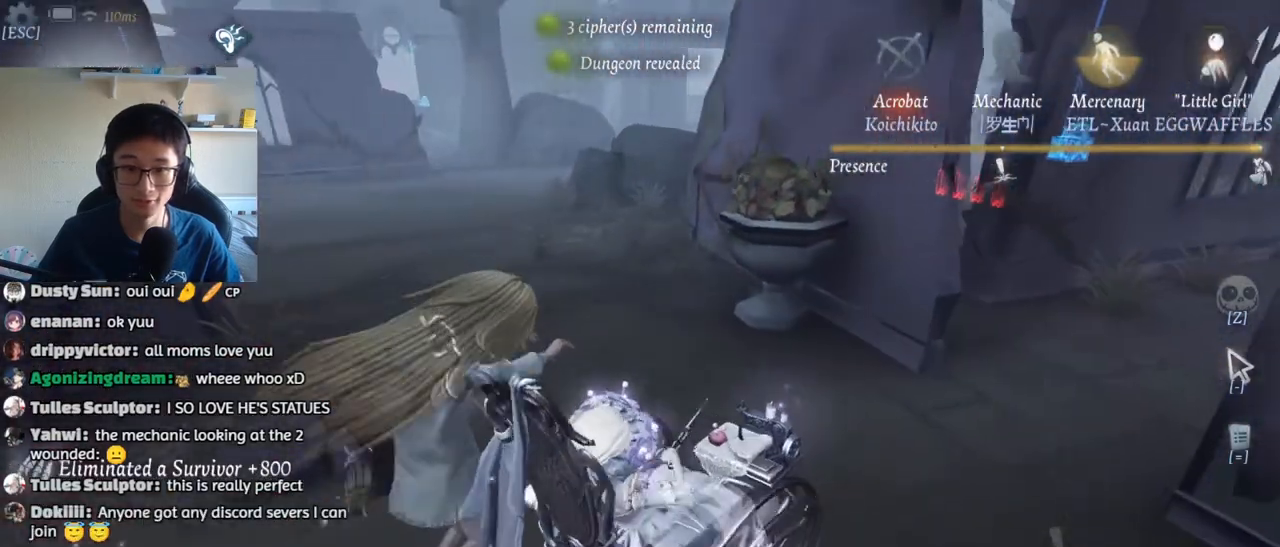
{"keys": ["d", "w"], "mouse": [], "events": []}
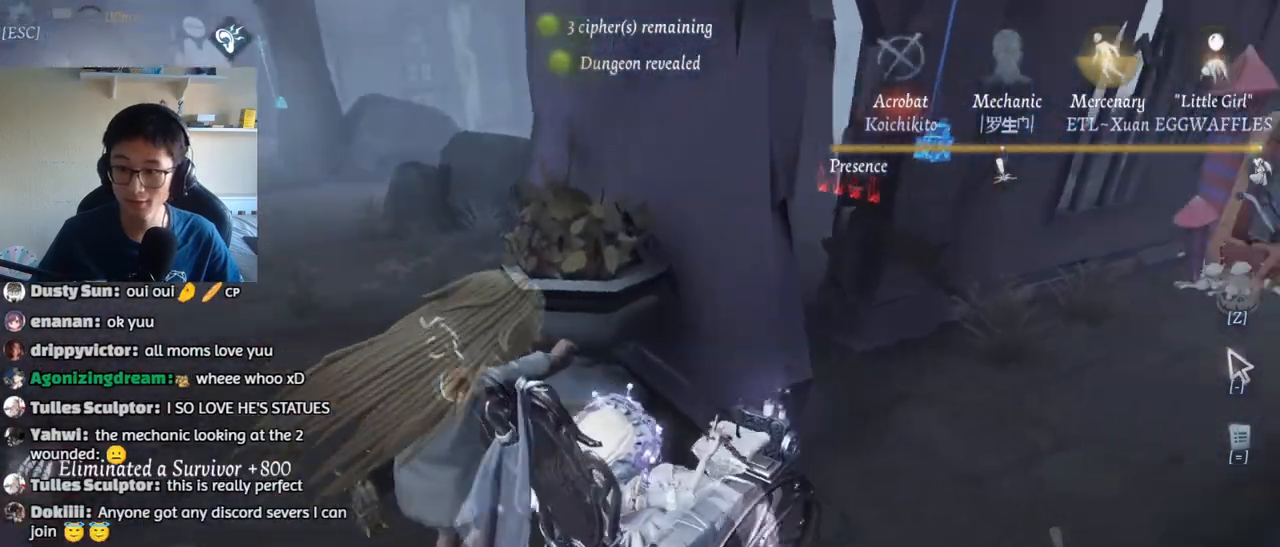
{"keys": ["d", "w"], "mouse": [], "events": []}
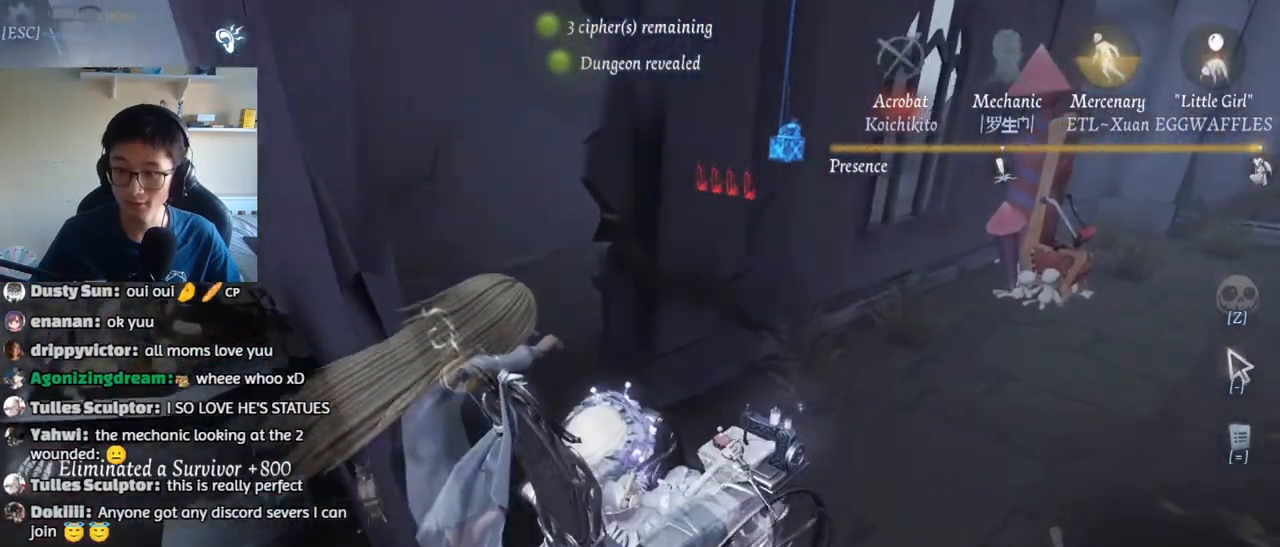
{"keys": ["d", "w"], "mouse": [], "events": []}
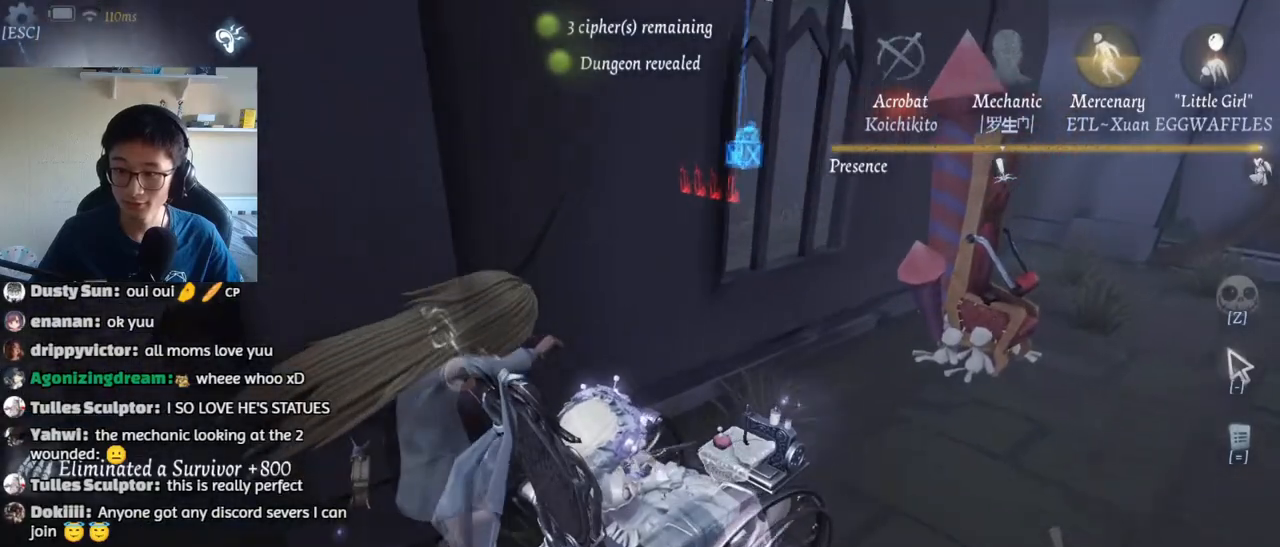
{"keys": ["d", "q", "w"], "mouse": [], "events": [[483, "q", "down"]]}
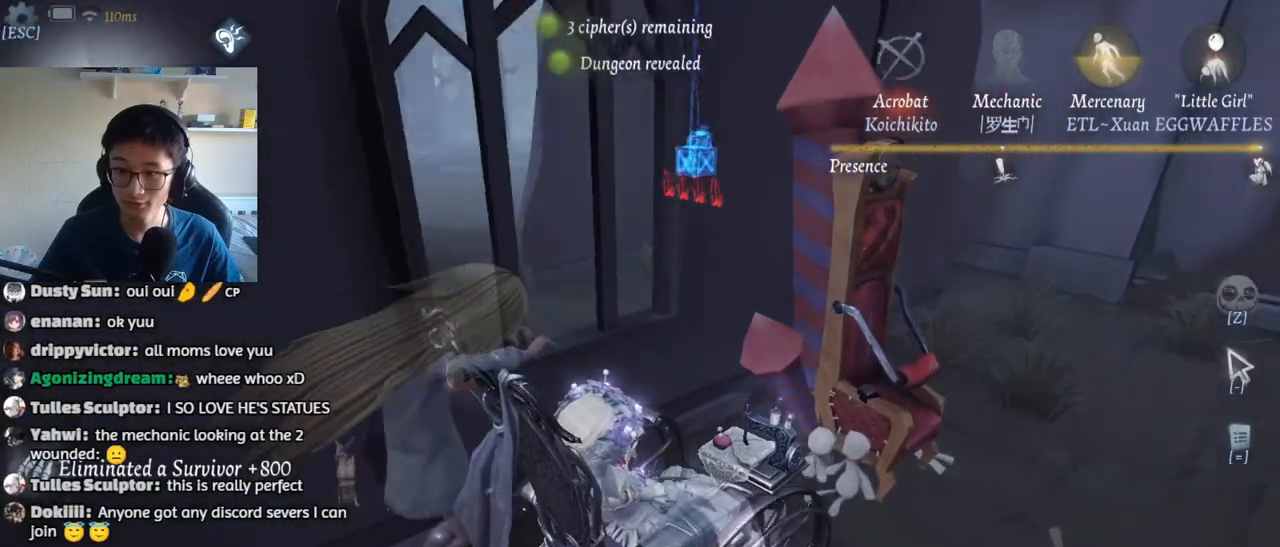
{"keys": [], "mouse": [], "events": [[17, "d", "up"], [33, "w", "up"], [83, "q", "up"], [150, "q", "down"], [217, "q", "up"]]}
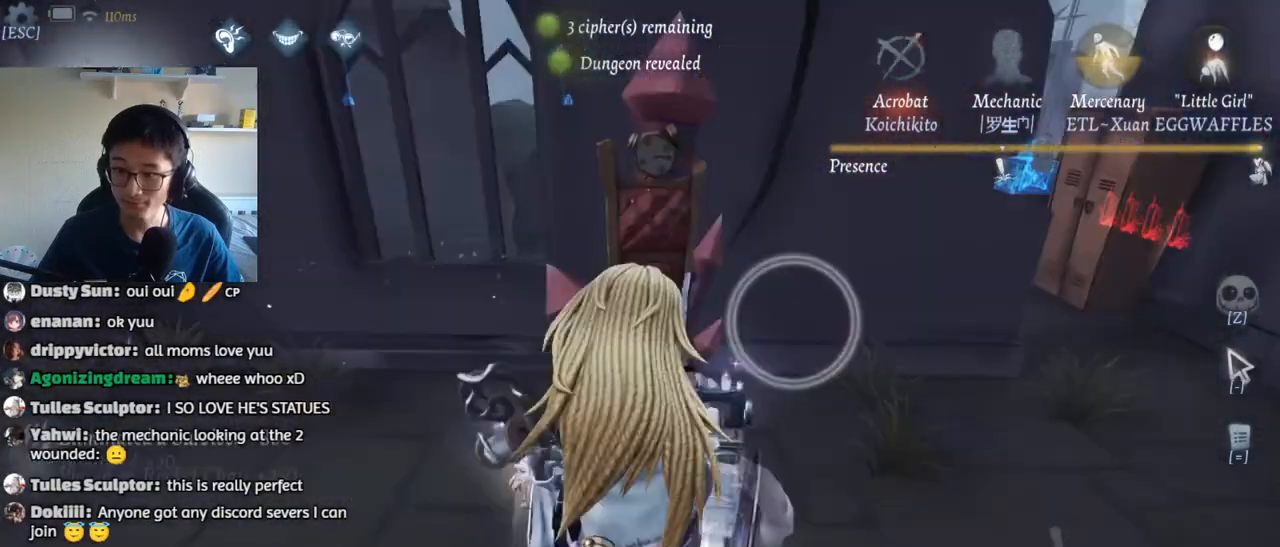
{"keys": [], "mouse": [], "events": []}
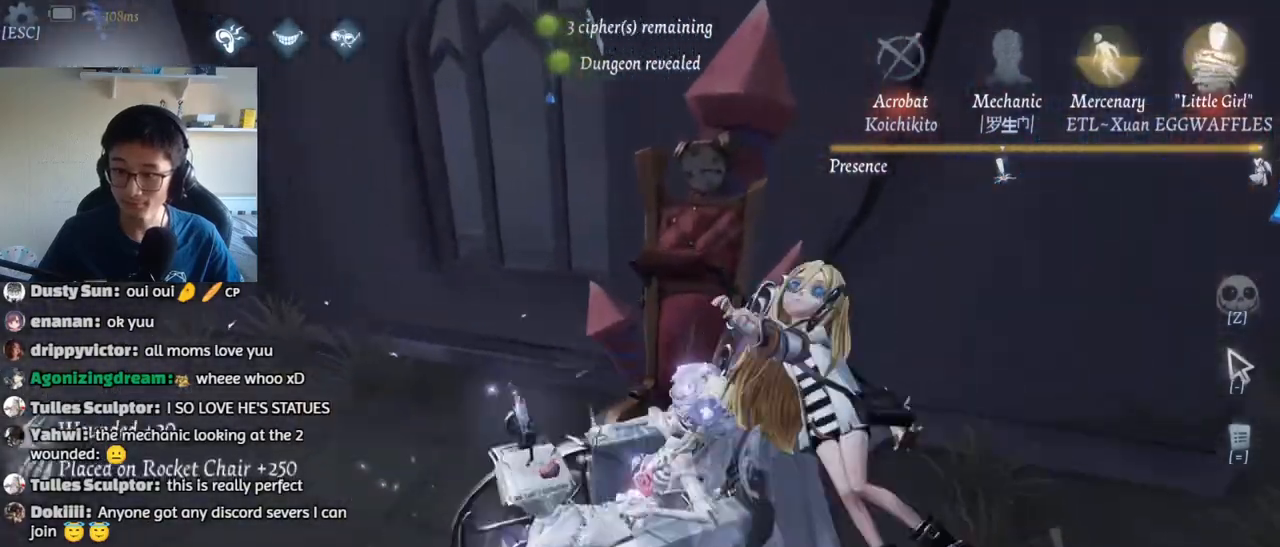
{"keys": ["d", "w"], "mouse": [], "events": [[283, "d", "down"], [300, "a", "down"], [367, "d", "up"], [417, "w", "down"], [467, "a", "up"], [500, "d", "down"]]}
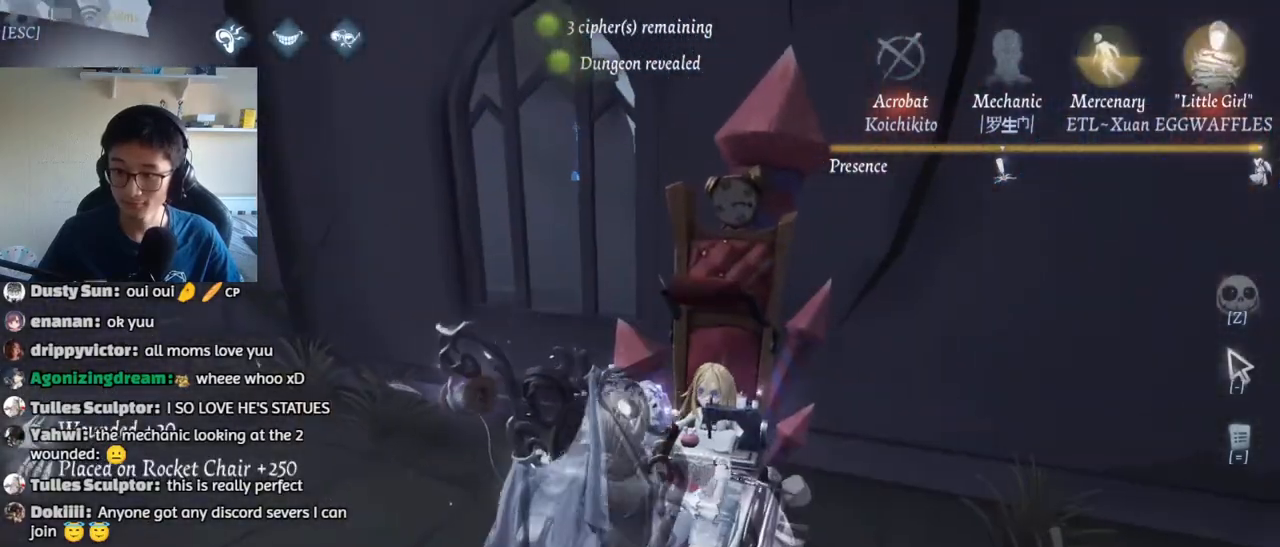
{"keys": ["w"], "mouse": [], "events": [[33, "w", "up"], [100, "a", "down"], [100, "d", "up"], [167, "s", "down"], [200, "a", "up"], [233, "d", "down"], [267, "s", "up"], [367, "a", "down"], [417, "d", "up"], [417, "w", "down"], [500, "a", "up"]]}
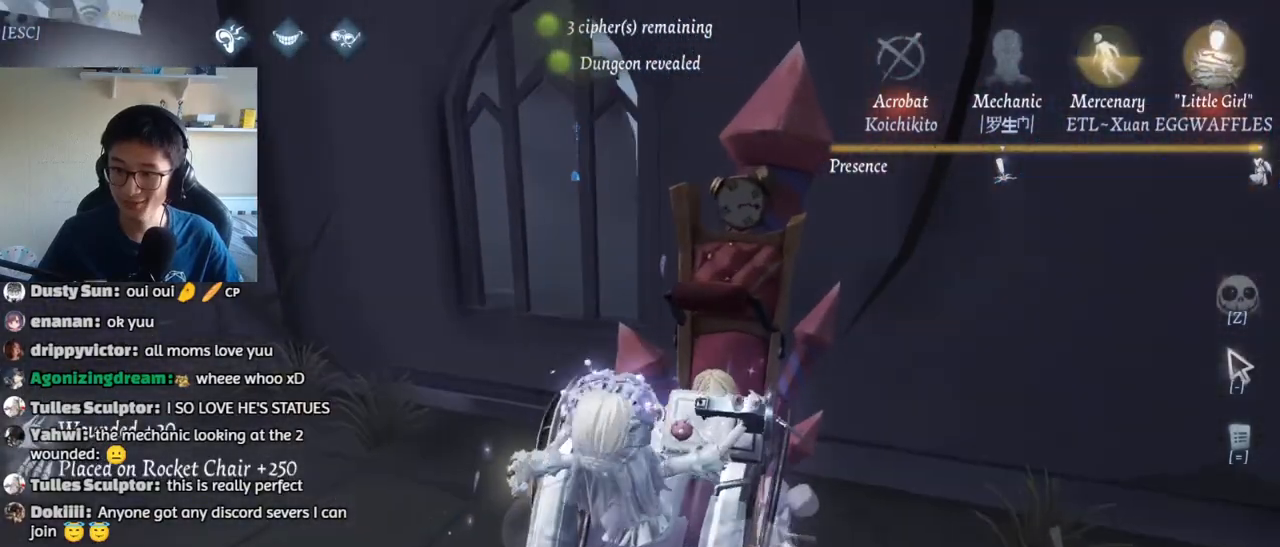
{"keys": [], "mouse": [], "events": [[33, "d", "down"], [67, "w", "up"], [167, "d", "up"], [200, "a", "down"], [267, "w", "down"], [467, "w", "up"], [500, "a", "up"]]}
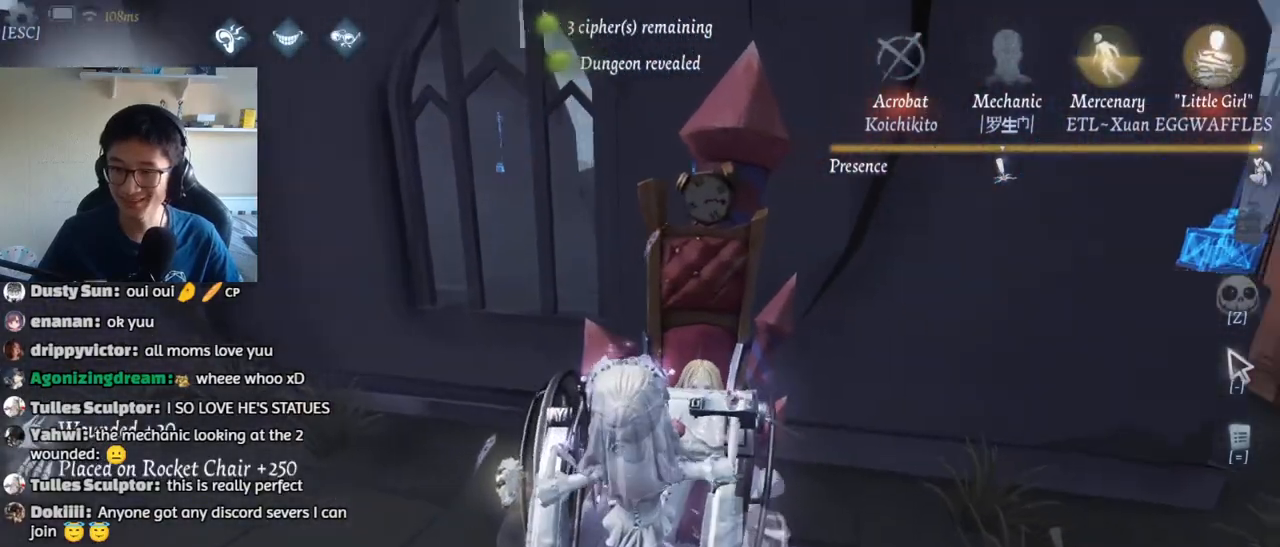
{"keys": [], "mouse": [], "events": []}
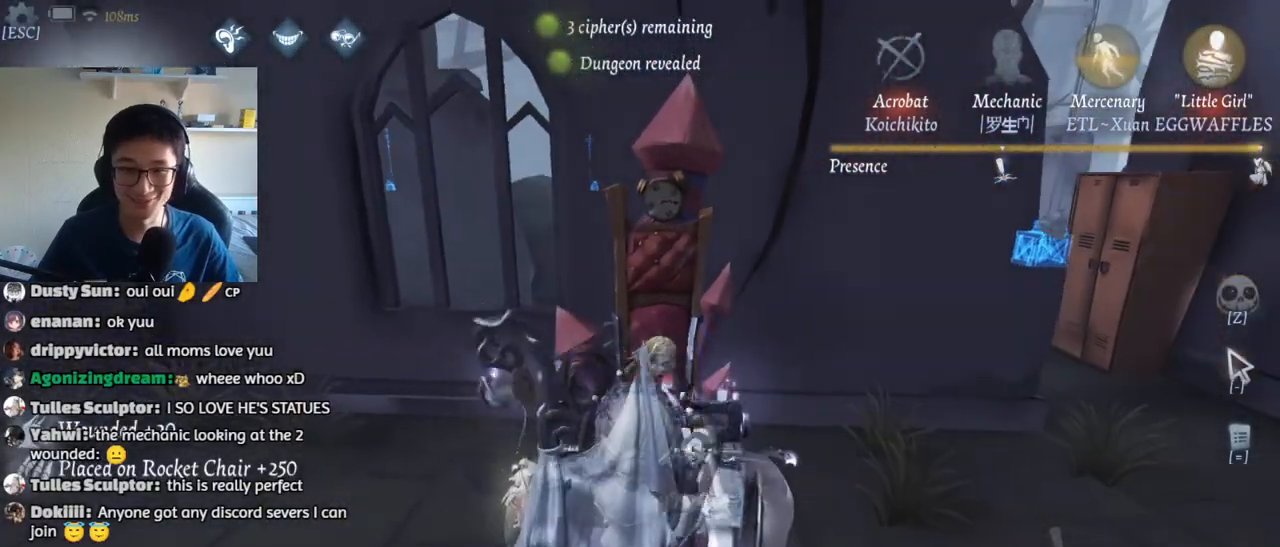
{"keys": ["a", "w"], "mouse": [], "events": [[150, "a", "down"], [483, "w", "down"]]}
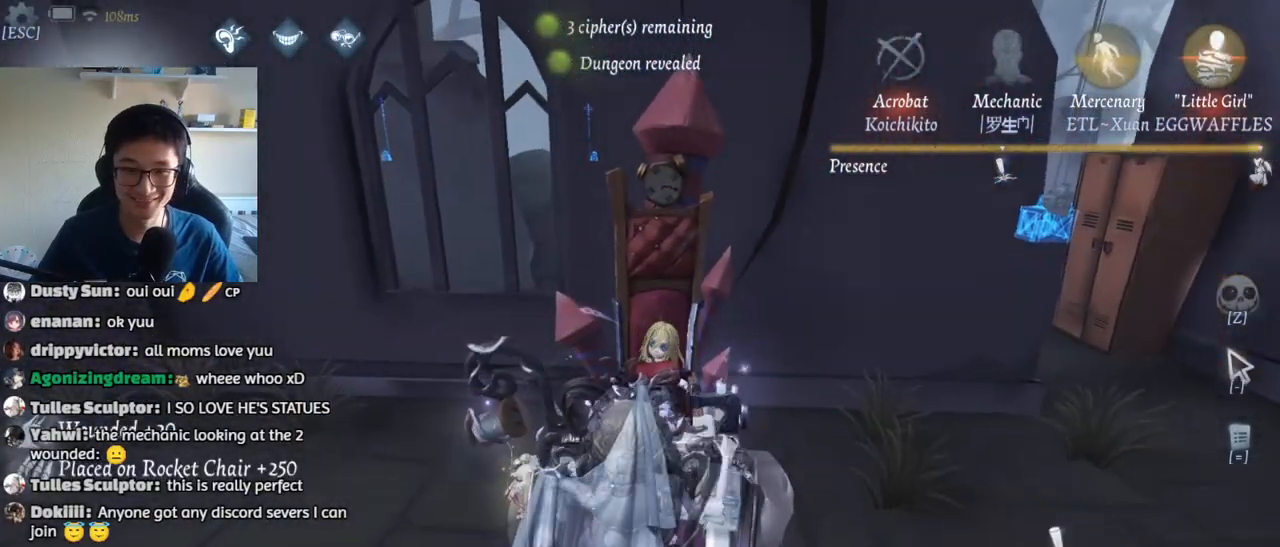
{"keys": ["t"], "mouse": [], "events": [[183, "a", "up"], [250, "w", "up"], [317, "t", "down"]]}
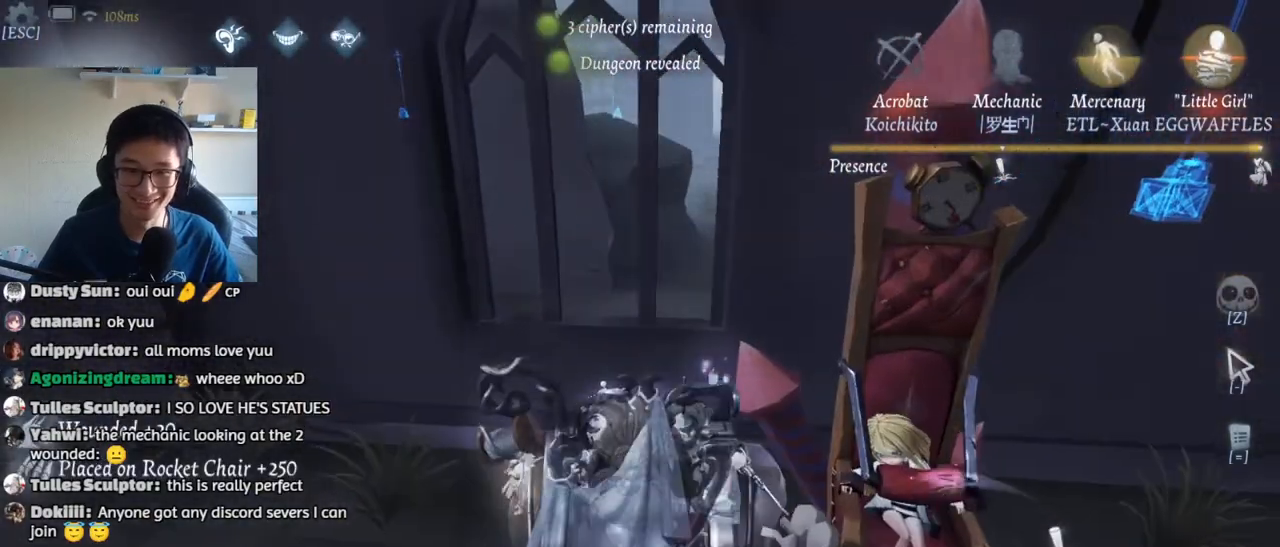
{"keys": [], "mouse": [], "events": [[150, "t", "up"]]}
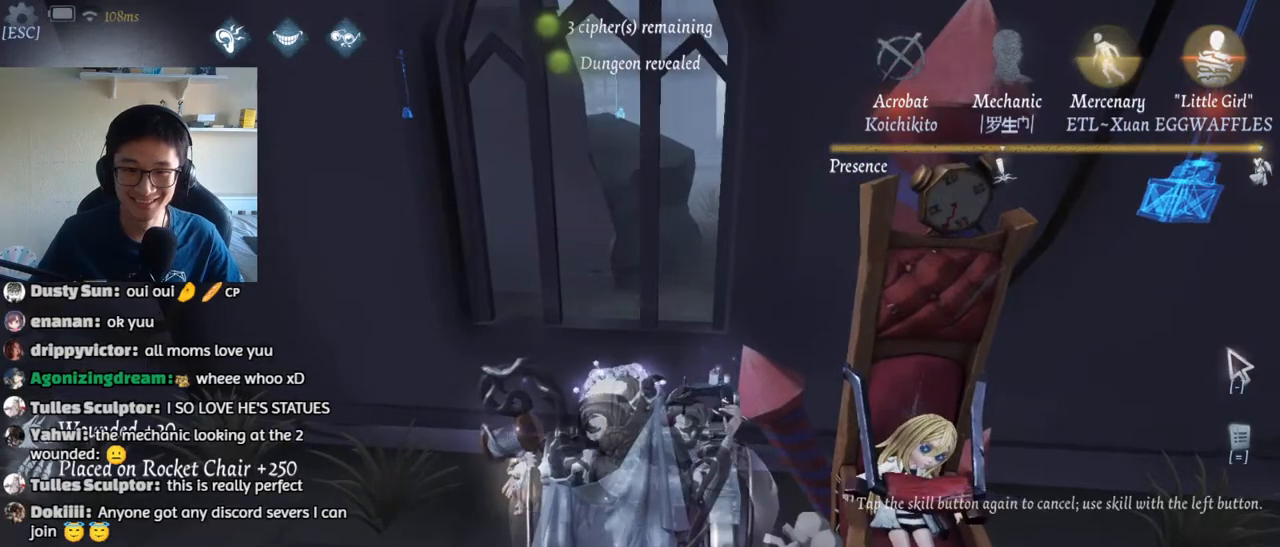
{"keys": [], "mouse": ["left"], "events": [[217, "mouse_left", "down"]]}
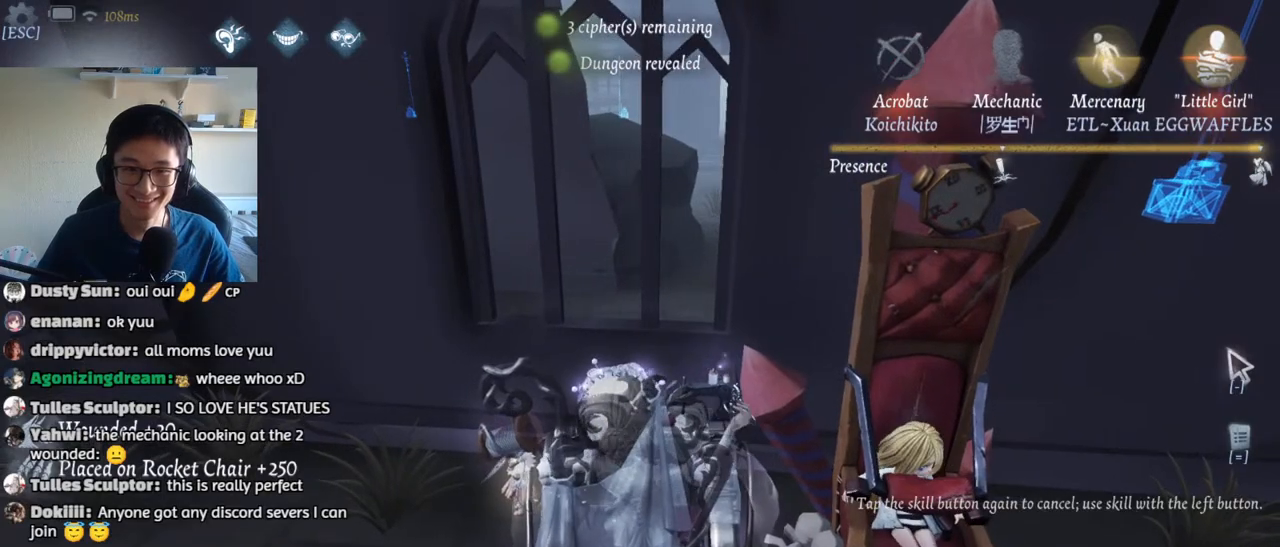
{"keys": ["d"], "mouse": [], "events": [[100, "s", "down"], [317, "mouse_left", "up"], [350, "d", "down"], [467, "s", "up"]]}
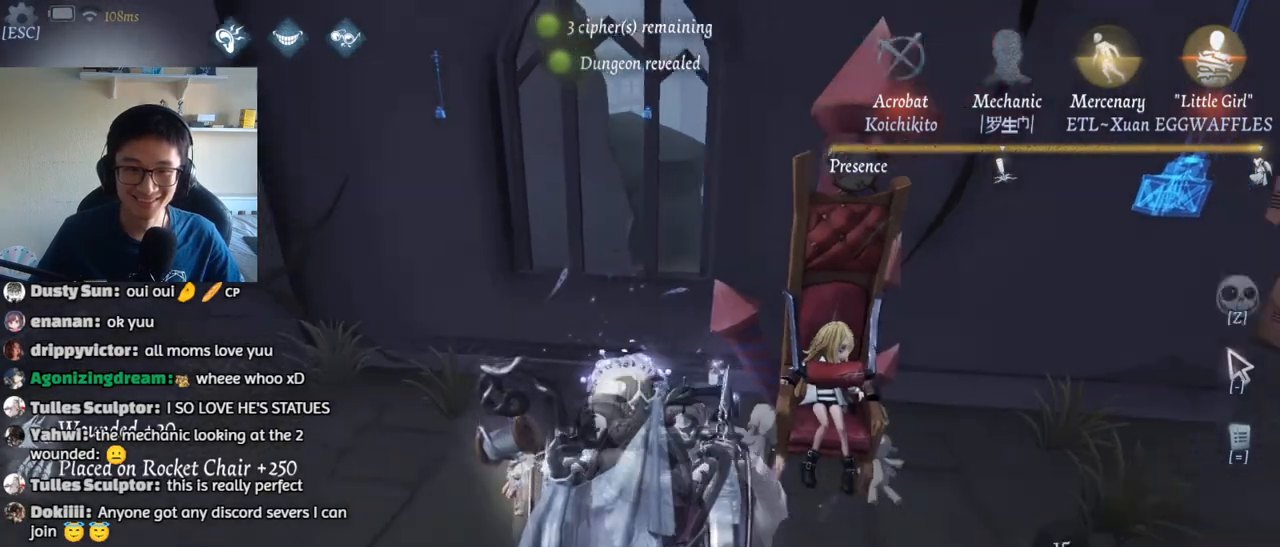
{"keys": [], "mouse": [], "events": [[117, "d", "up"]]}
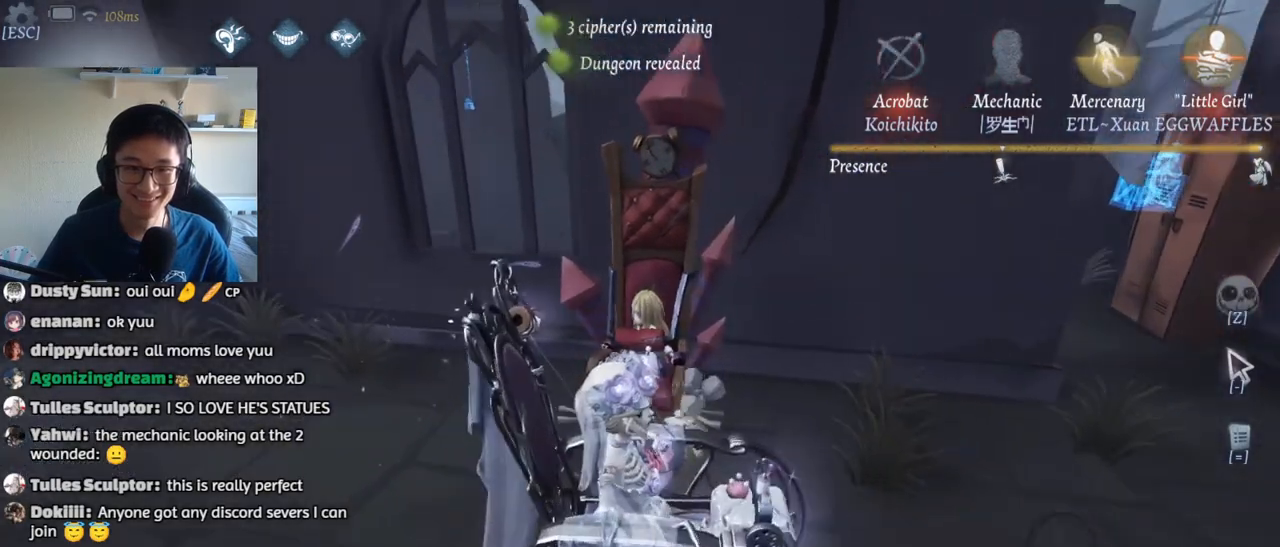
{"keys": ["1"], "mouse": [], "events": [[400, "1", "down"]]}
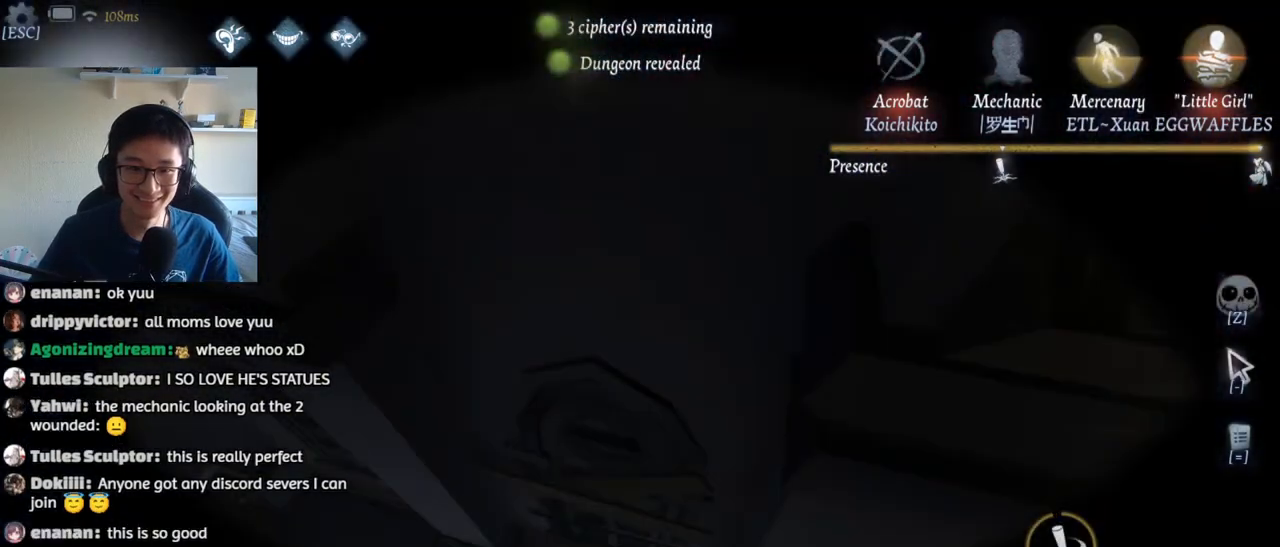
{"keys": ["1"], "mouse": [], "events": []}
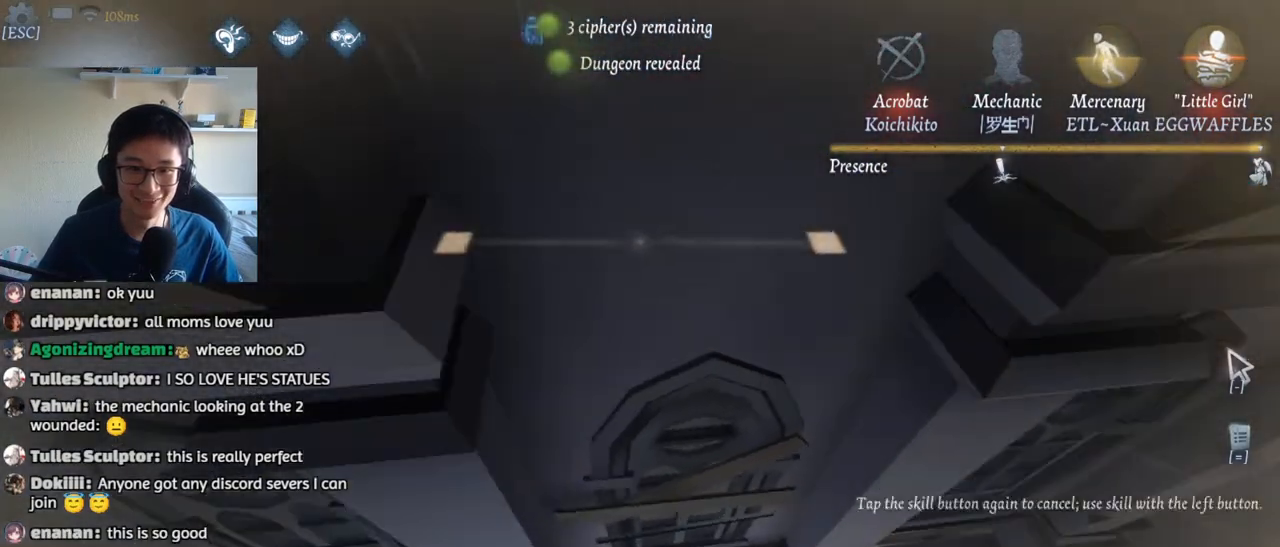
{"keys": ["t"], "mouse": [], "events": [[17, "1", "up"], [167, "1", "down"], [267, "1", "up"], [483, "t", "down"]]}